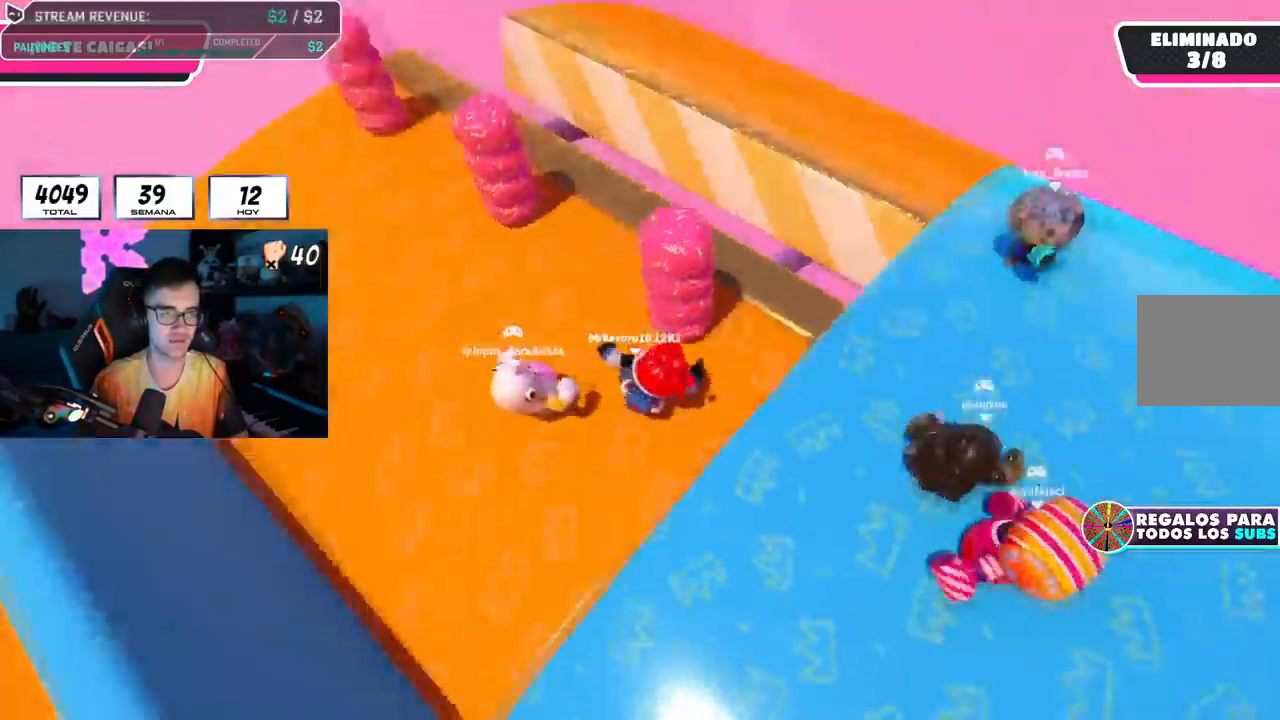
Gameplay with a controller (PlayStation layout); each line is a JSON object with the inputs held at the frame after it. "events" lists button and stick changes between this image and that frame as [ms after this image, input, new state], when the widget could be followed in between. Not read: L1.
{"buttons": [], "left_stick": "down-right", "right_stick": "center", "events": [[33, "left_stick", "down"], [117, "left_stick", "center"], [367, "right_stick", "down-right"], [400, "left_stick", "down-right"], [501, "right_stick", "center"]]}
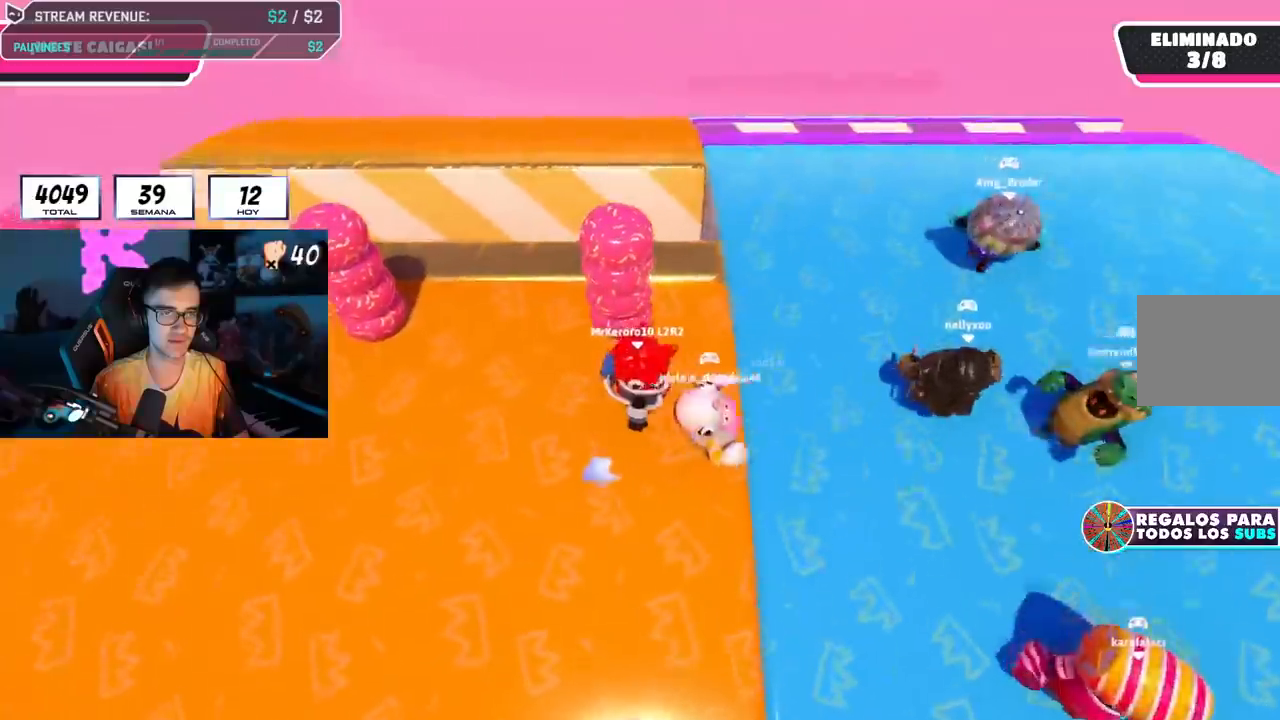
{"buttons": [], "left_stick": "center", "right_stick": "center", "events": [[16, "left_stick", "down-left"], [133, "left_stick", "center"], [250, "left_stick", "up-right"], [383, "left_stick", "center"]]}
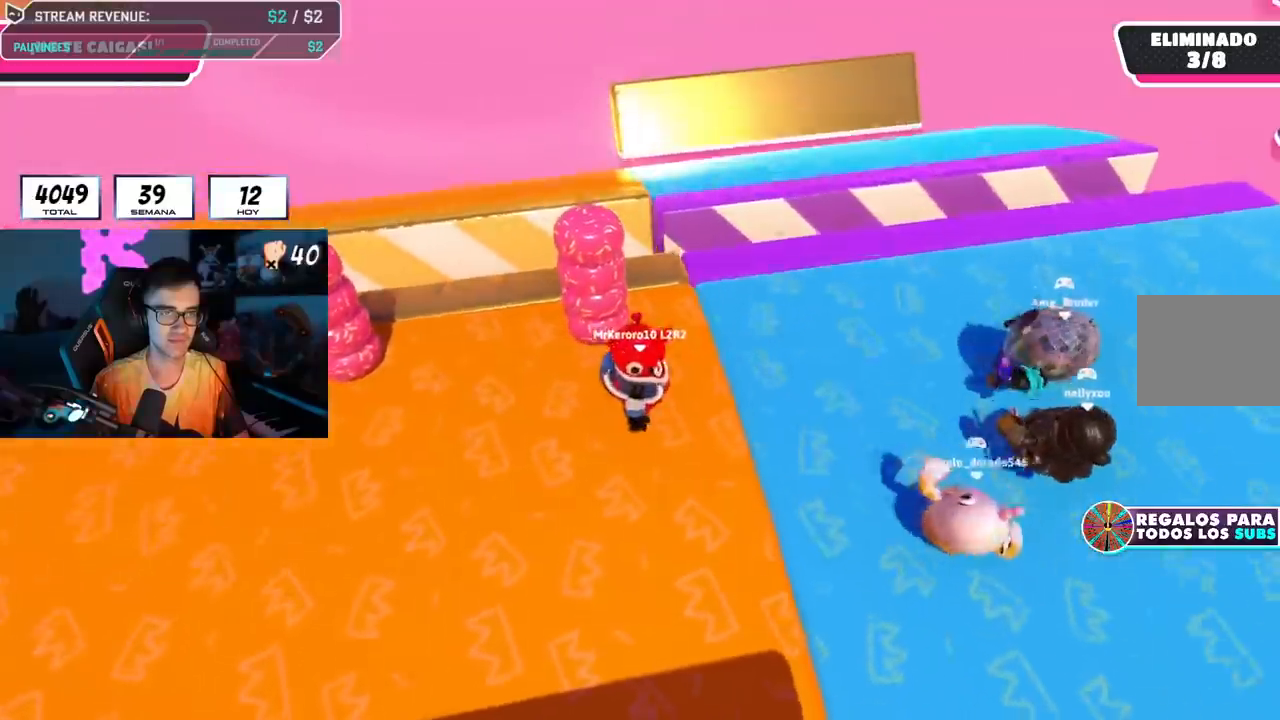
{"buttons": [], "left_stick": "up-right", "right_stick": "center", "events": [[234, "left_stick", "up-right"]]}
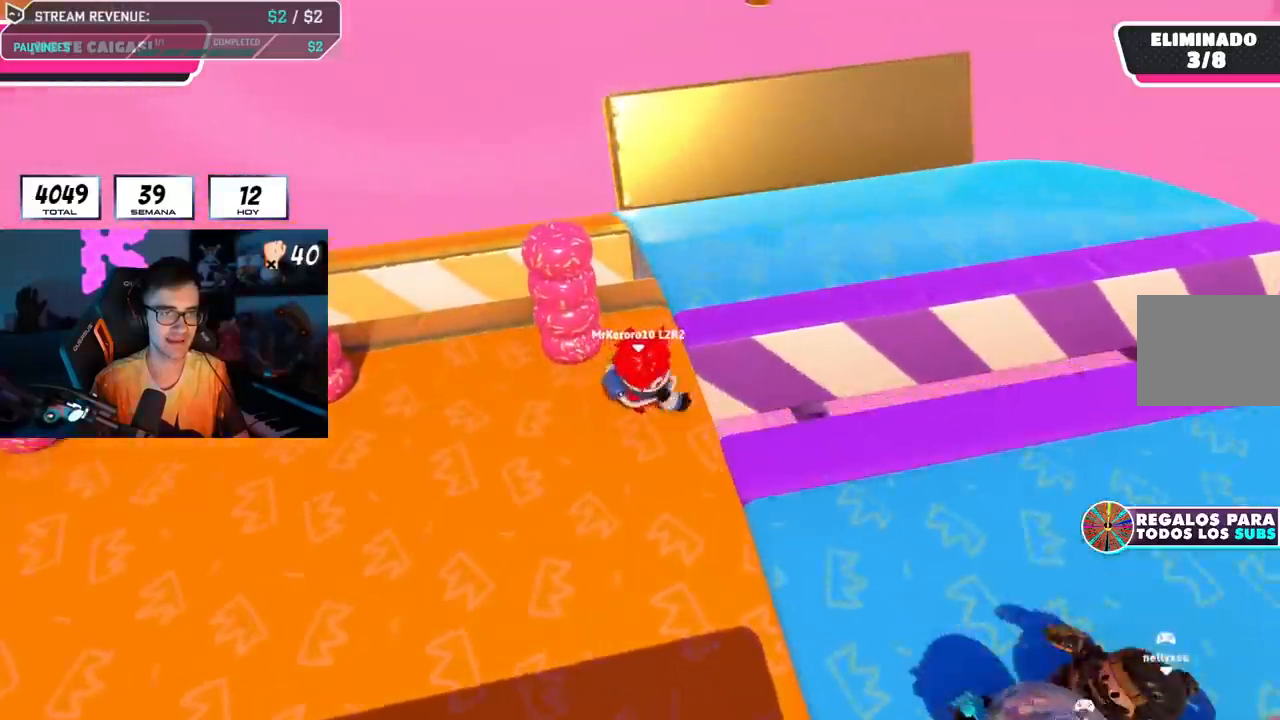
{"buttons": [], "left_stick": "up-right", "right_stick": "right", "events": [[16, "R1", "down"], [83, "R1", "up"], [83, "right_stick", "down-right"], [183, "right_stick", "right"]]}
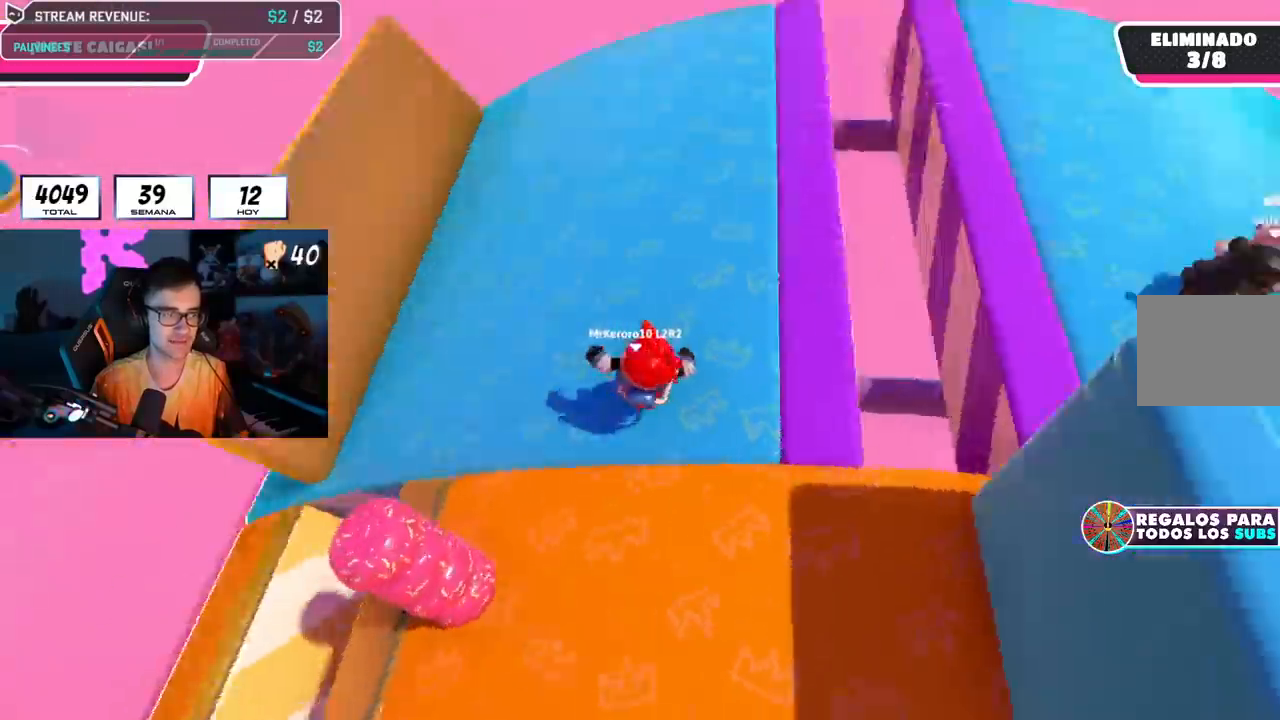
{"buttons": [], "left_stick": "right", "right_stick": "right", "events": [[67, "left_stick", "down"], [234, "left_stick", "center"], [501, "left_stick", "right"]]}
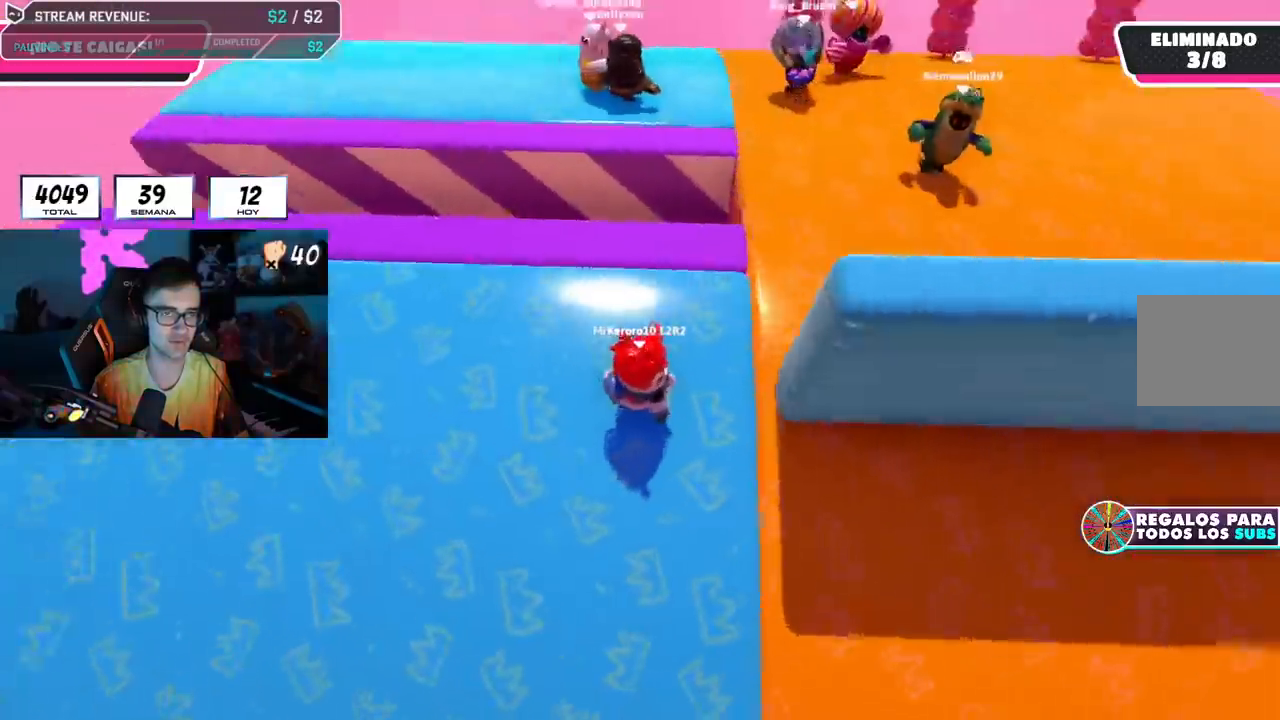
{"buttons": [], "left_stick": "center", "right_stick": "center", "events": [[100, "right_stick", "center"], [150, "left_stick", "center"], [317, "left_stick", "down-left"], [467, "left_stick", "center"]]}
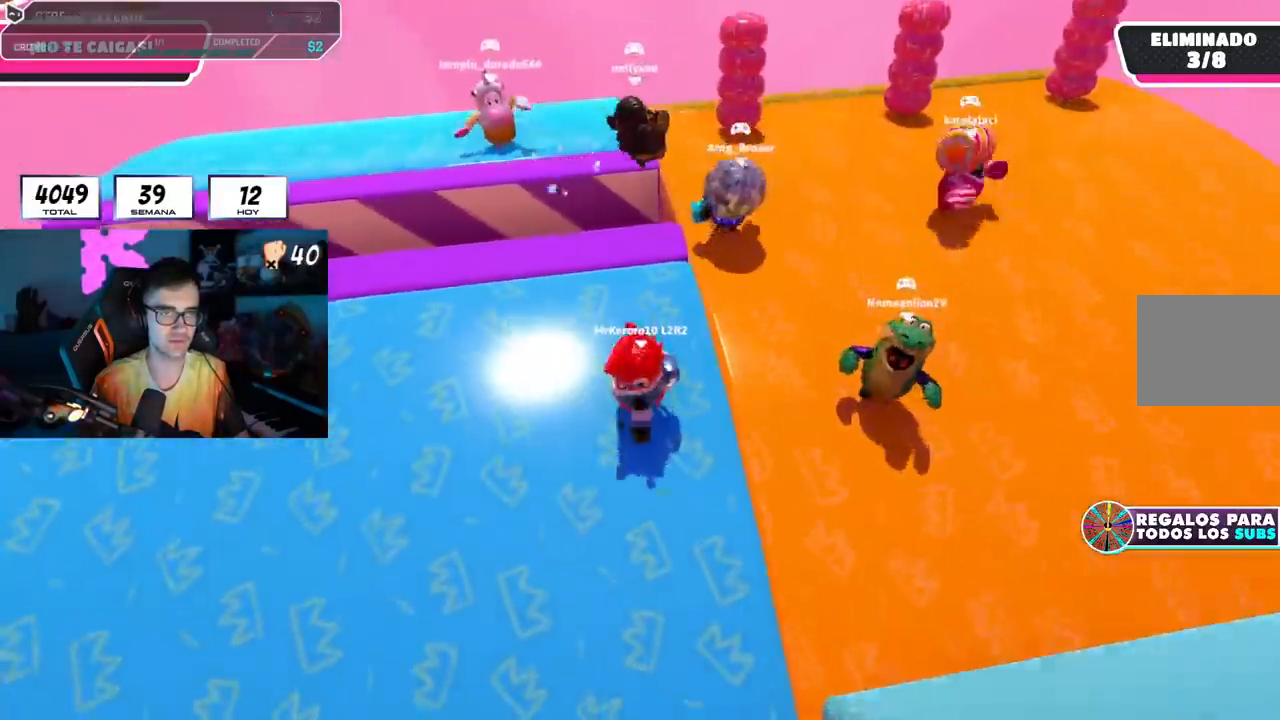
{"buttons": [], "left_stick": "down-left", "right_stick": "center", "events": [[117, "left_stick", "left"], [217, "left_stick", "center"], [300, "left_stick", "right"], [384, "left_stick", "down-left"]]}
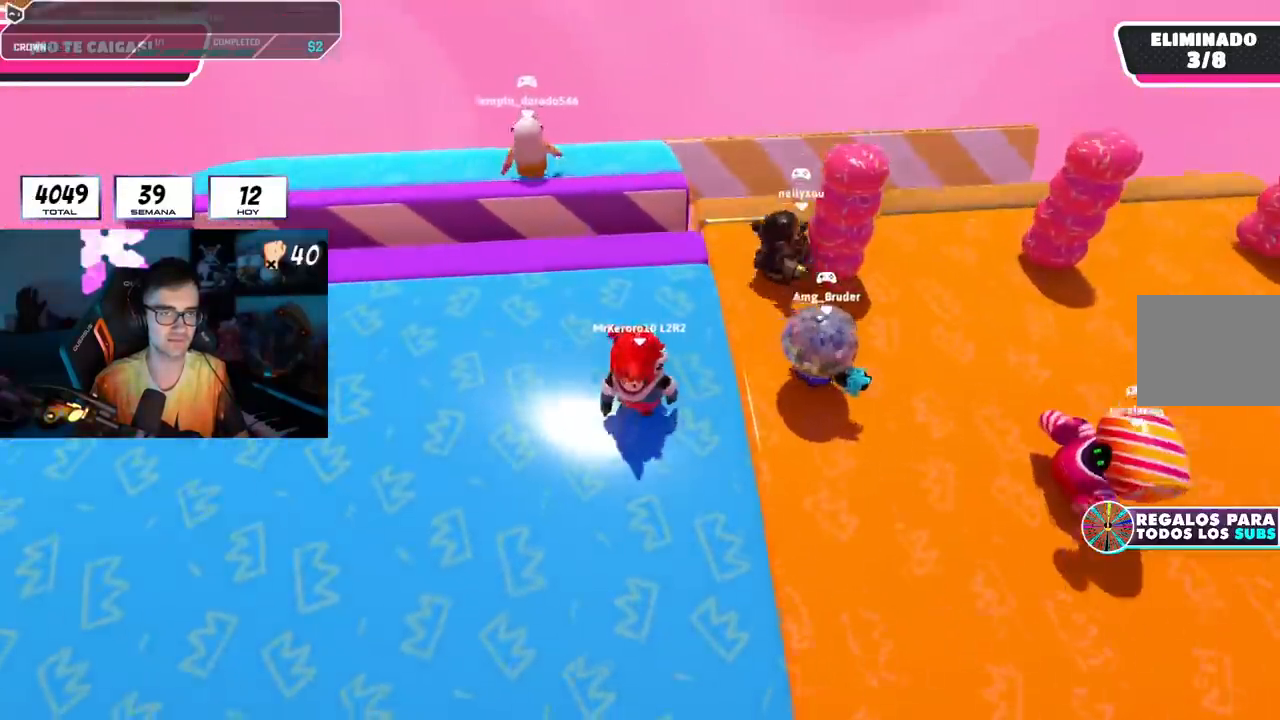
{"buttons": [], "left_stick": "left", "right_stick": "center", "events": [[66, "right_stick", "down-right"], [83, "left_stick", "center"], [133, "right_stick", "center"], [166, "left_stick", "down-left"], [250, "left_stick", "down-right"], [417, "R1", "down"], [433, "left_stick", "left"], [467, "R1", "up"]]}
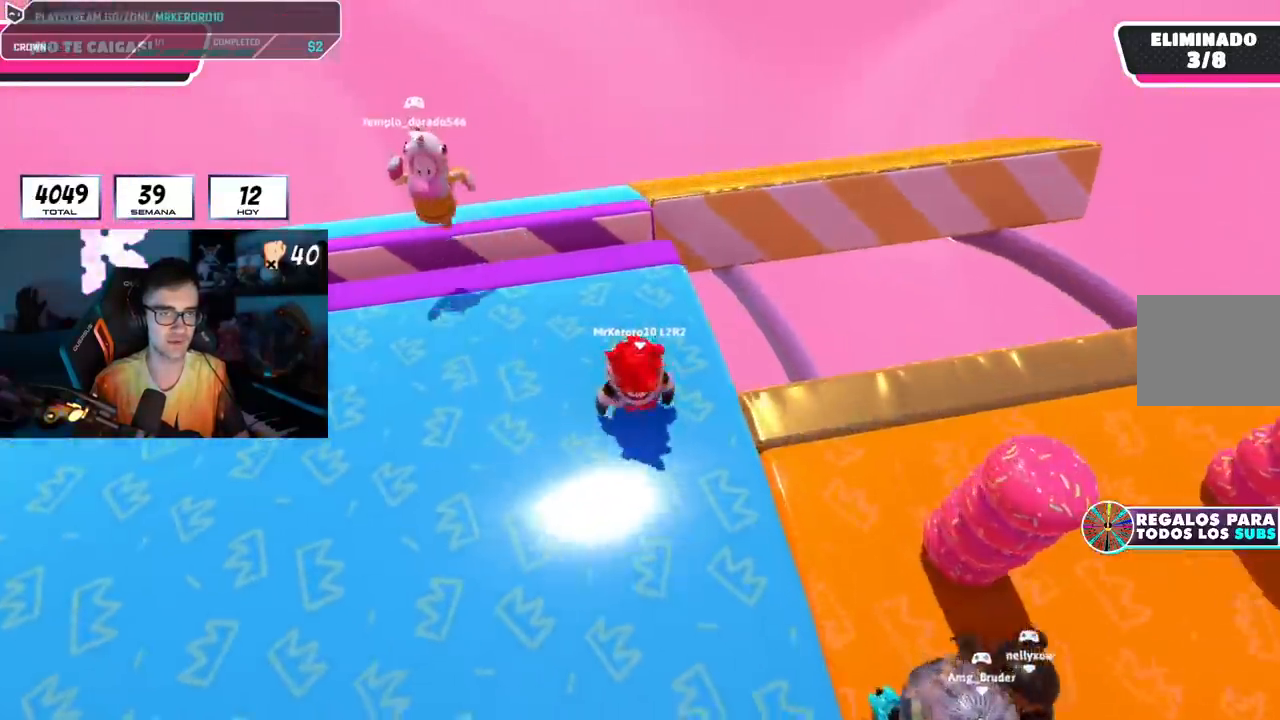
{"buttons": [], "left_stick": "up-right", "right_stick": "center", "events": [[50, "left_stick", "center"], [317, "left_stick", "down-left"], [367, "left_stick", "center"], [450, "left_stick", "right"], [501, "left_stick", "up-right"]]}
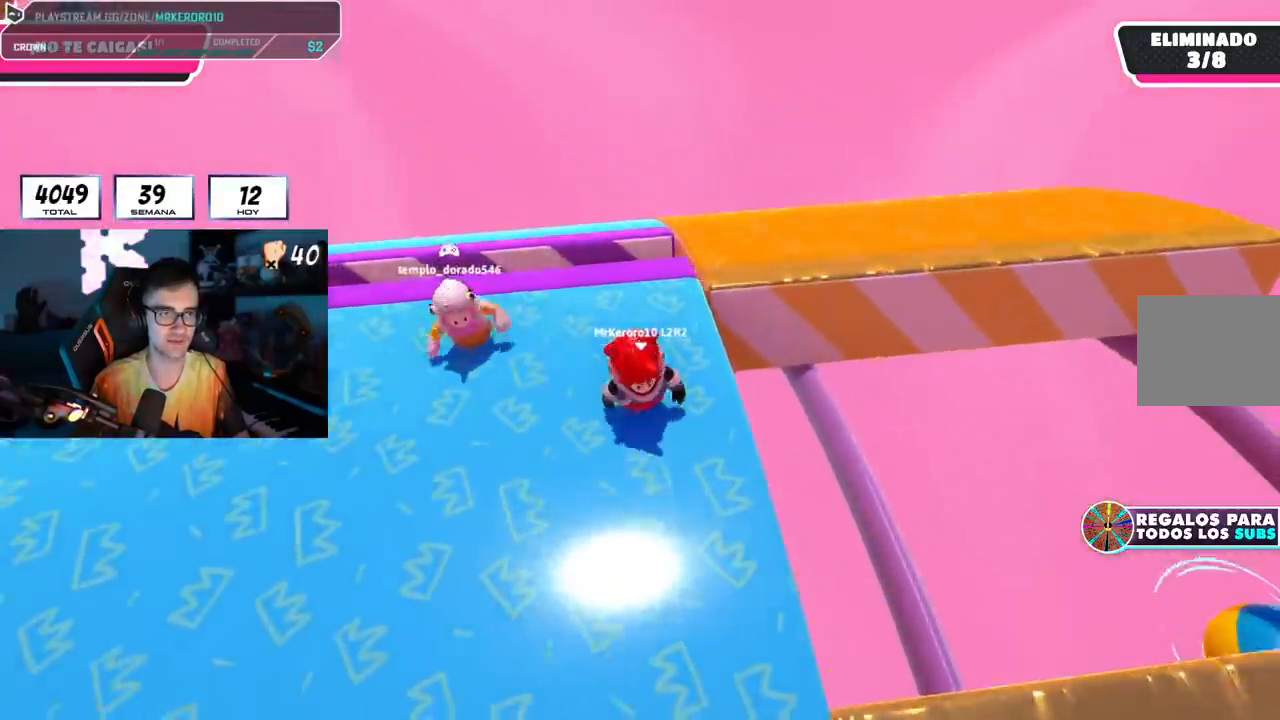
{"buttons": [], "left_stick": "up-right", "right_stick": "right", "events": [[317, "right_stick", "right"]]}
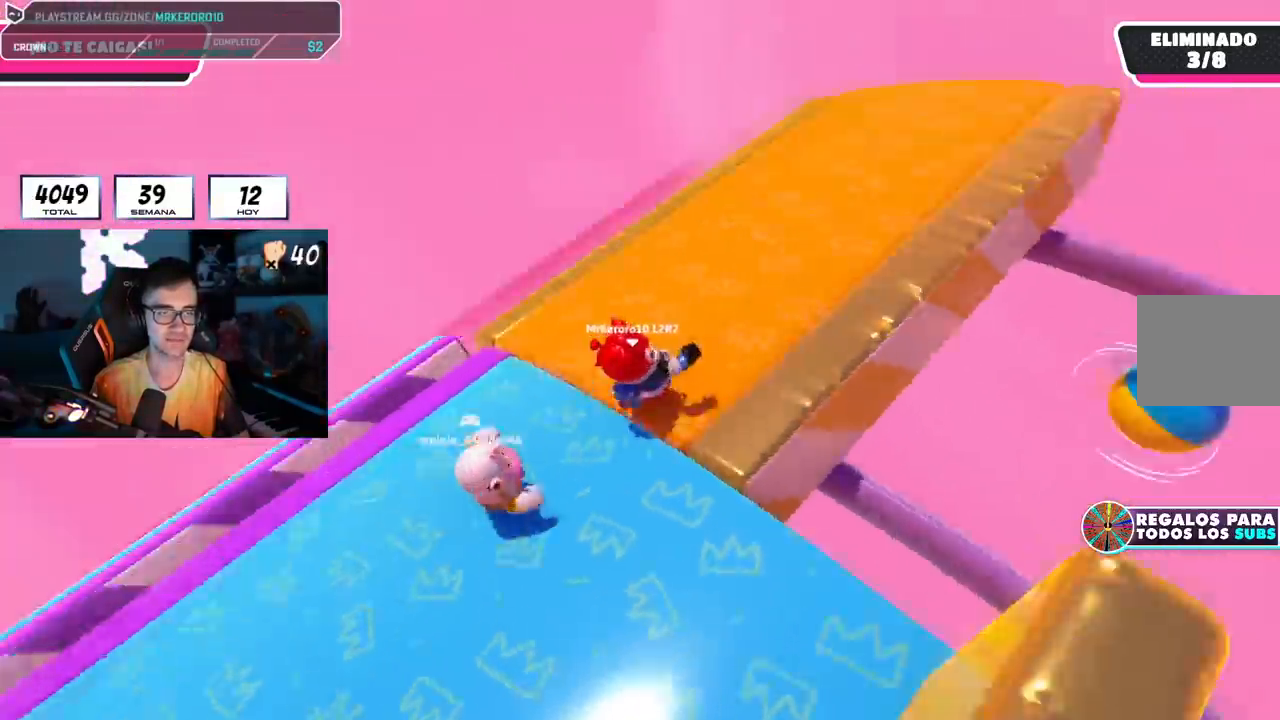
{"buttons": [], "left_stick": "center", "right_stick": "center", "events": [[250, "left_stick", "down-right"], [434, "left_stick", "center"], [484, "right_stick", "center"]]}
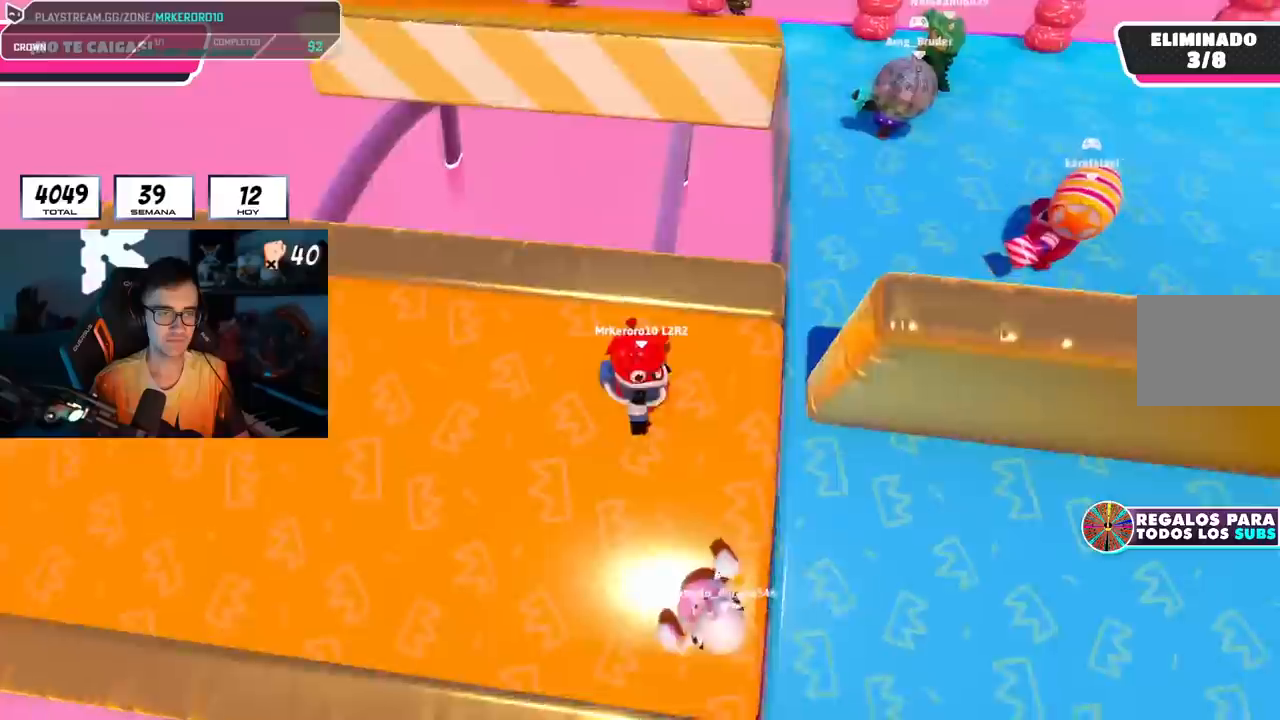
{"buttons": [], "left_stick": "left", "right_stick": "center", "events": [[116, "left_stick", "up-right"], [317, "left_stick", "center"], [500, "left_stick", "left"]]}
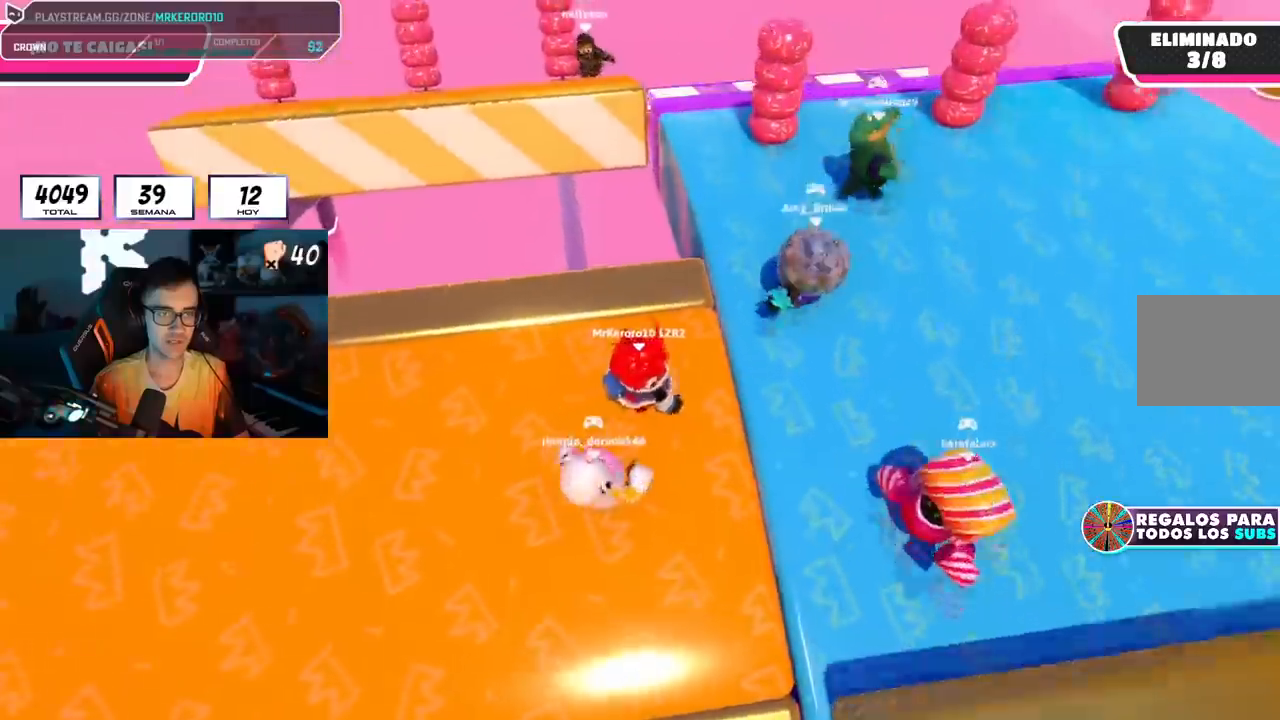
{"buttons": [], "left_stick": "up-right", "right_stick": "down-right", "events": [[134, "left_stick", "center"], [184, "left_stick", "right"], [300, "left_stick", "left"], [300, "right_stick", "right"], [400, "right_stick", "down-right"], [501, "left_stick", "up-right"]]}
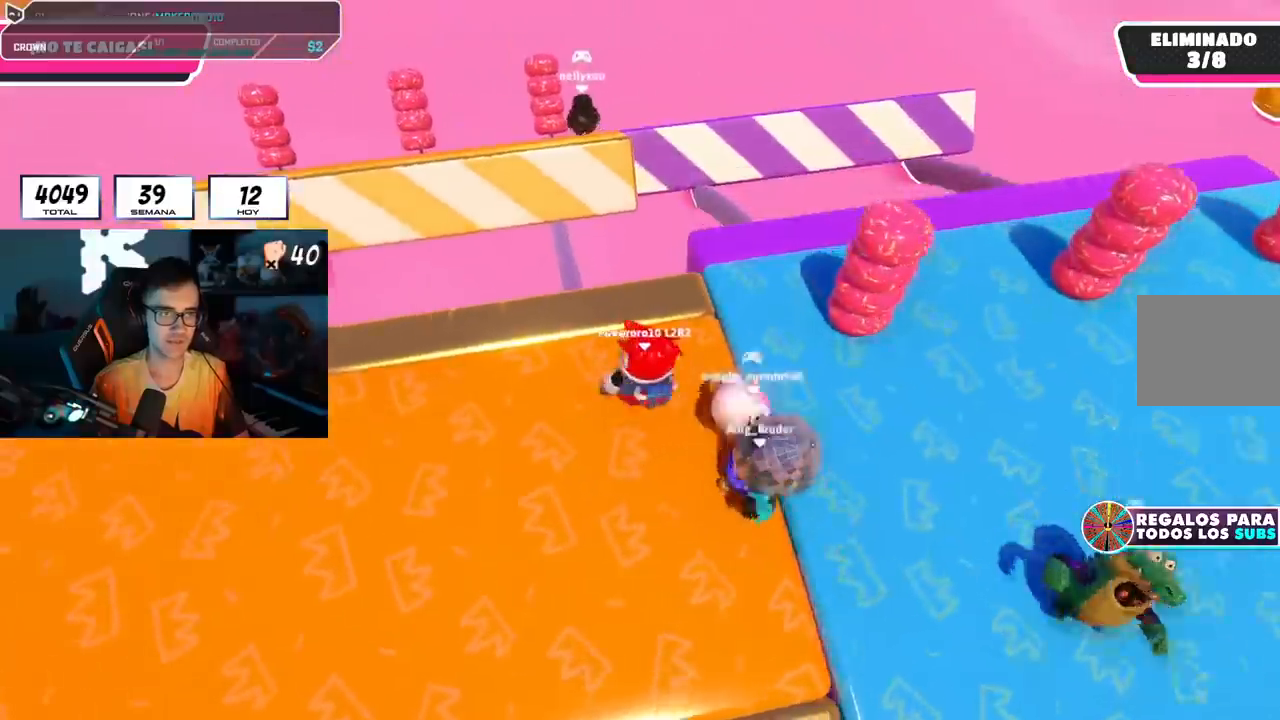
{"buttons": [], "left_stick": "center", "right_stick": "center", "events": [[16, "right_stick", "center"], [200, "left_stick", "left"], [300, "left_stick", "center"], [317, "R1", "down"], [367, "R1", "up"], [367, "left_stick", "right"], [500, "left_stick", "center"]]}
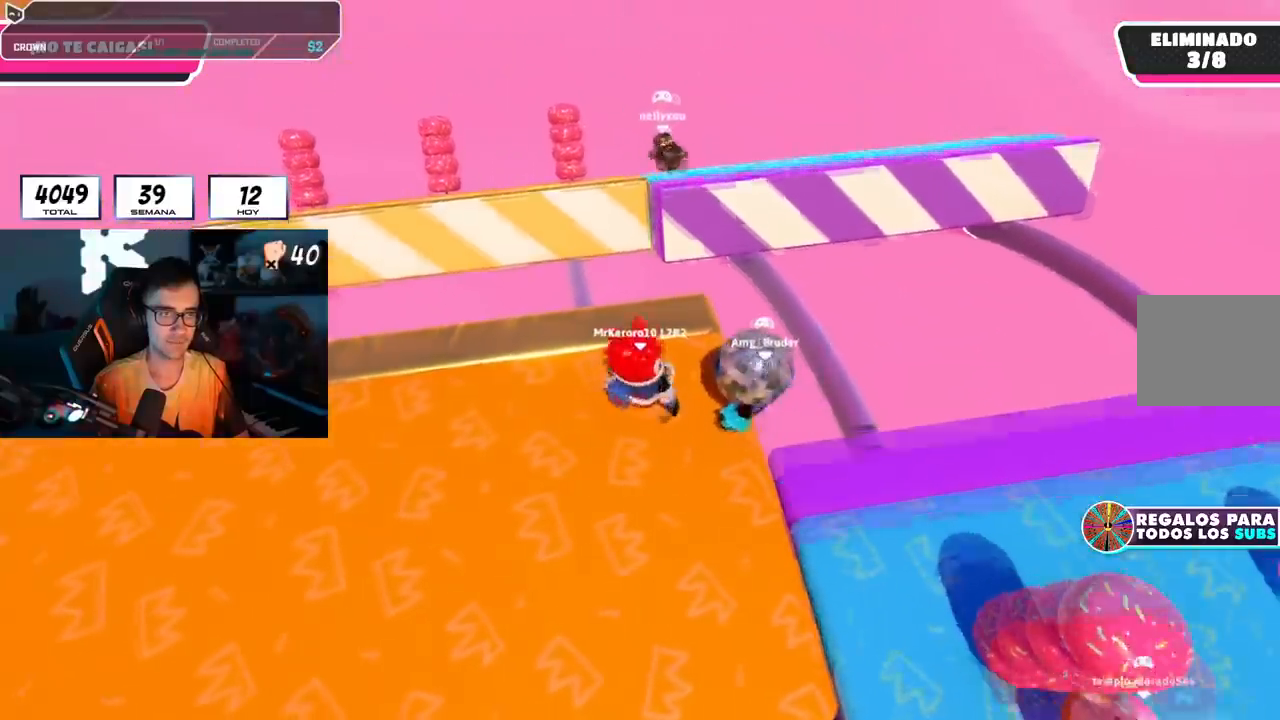
{"buttons": [], "left_stick": "up-right", "right_stick": "center", "events": [[284, "left_stick", "up-right"]]}
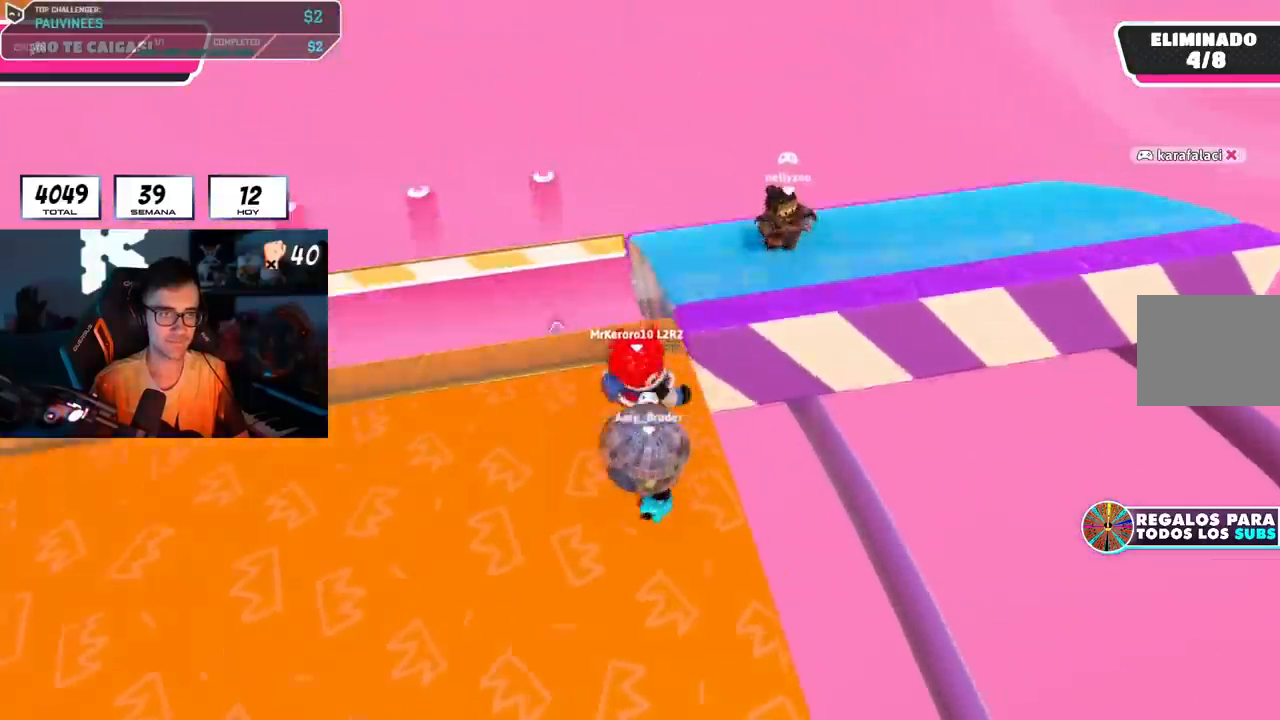
{"buttons": [], "left_stick": "up-right", "right_stick": "right", "events": [[83, "right_stick", "right"]]}
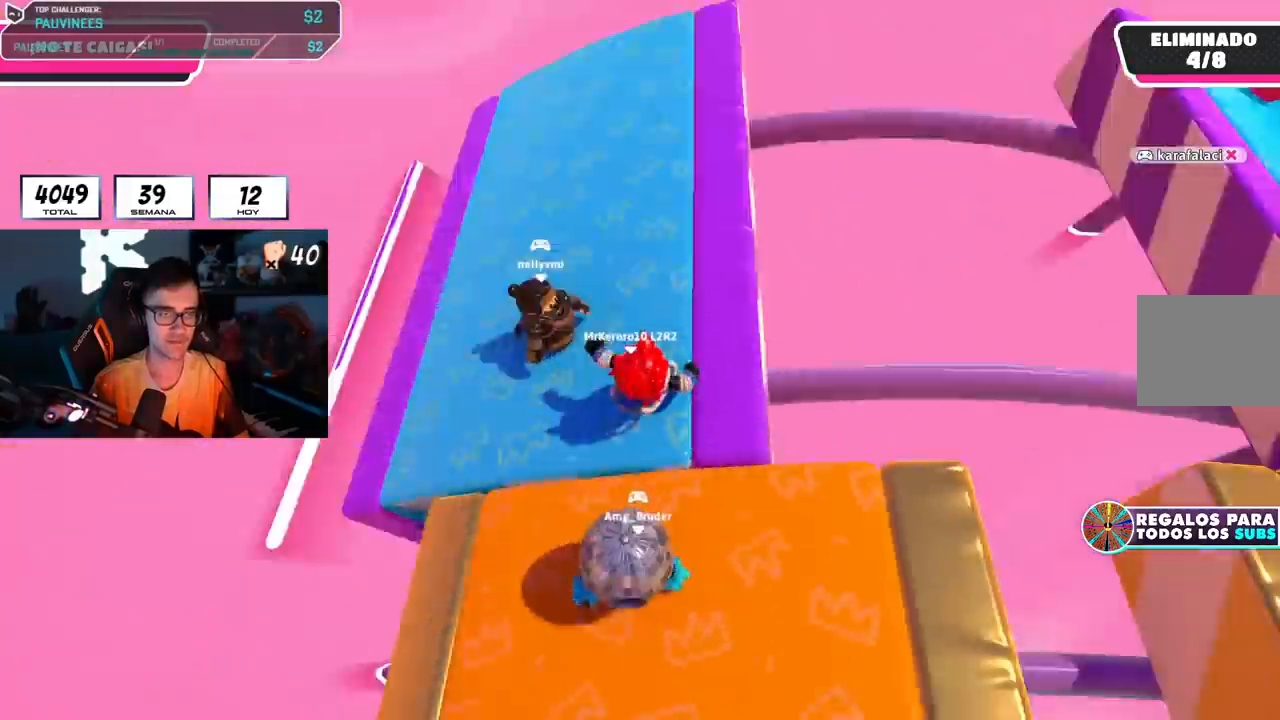
{"buttons": [], "left_stick": "right", "right_stick": "up-right", "events": [[83, "left_stick", "down-right"], [150, "left_stick", "down-left"], [300, "right_stick", "up-right"], [367, "R1", "down"], [384, "left_stick", "center"], [434, "left_stick", "right"], [467, "R1", "up"]]}
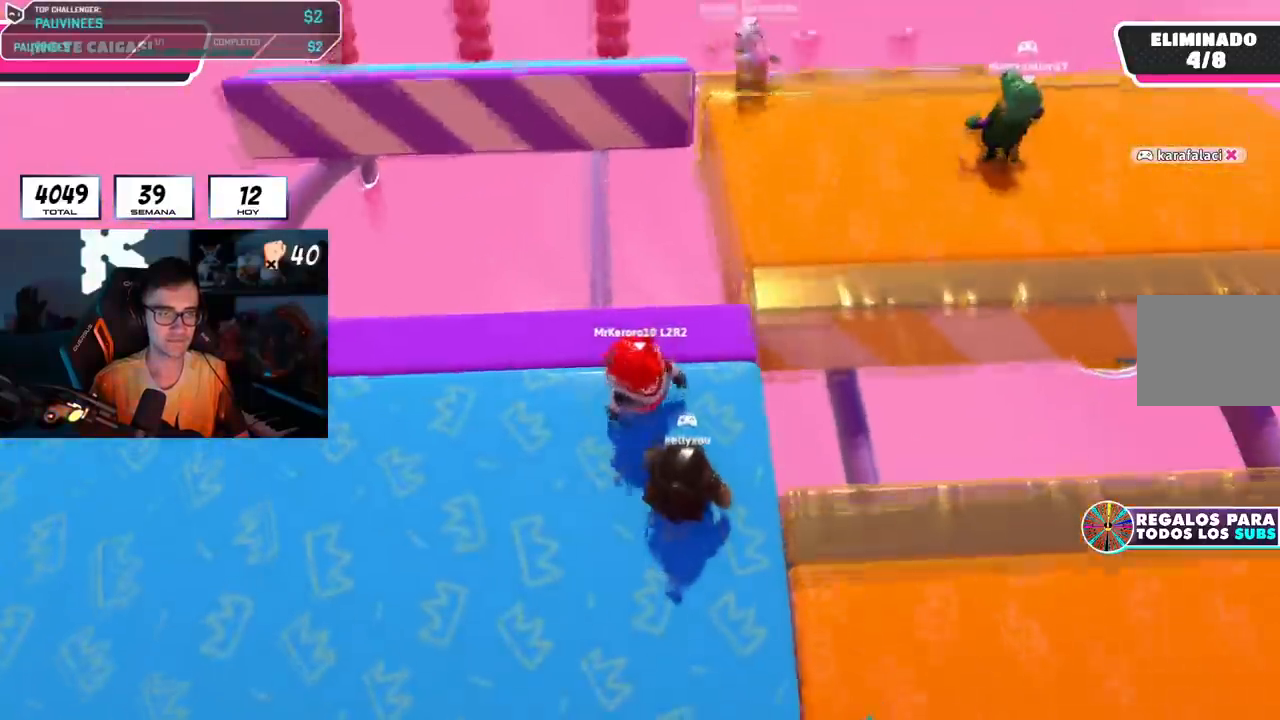
{"buttons": [], "left_stick": "center", "right_stick": "center", "events": [[66, "left_stick", "center"], [66, "right_stick", "center"], [116, "left_stick", "left"], [216, "left_stick", "center"], [266, "left_stick", "down-right"], [417, "left_stick", "left"], [500, "left_stick", "center"]]}
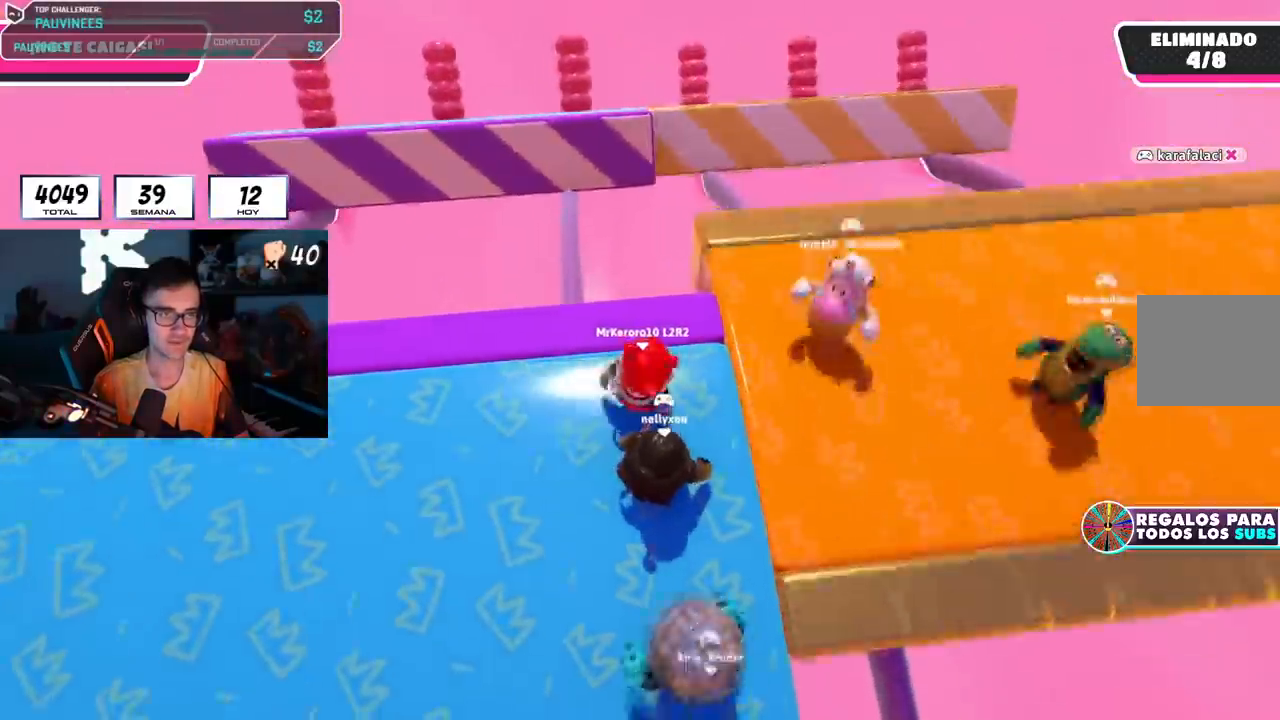
{"buttons": [], "left_stick": "center", "right_stick": "center", "events": [[33, "left_stick", "right"], [200, "left_stick", "left"], [284, "left_stick", "center"]]}
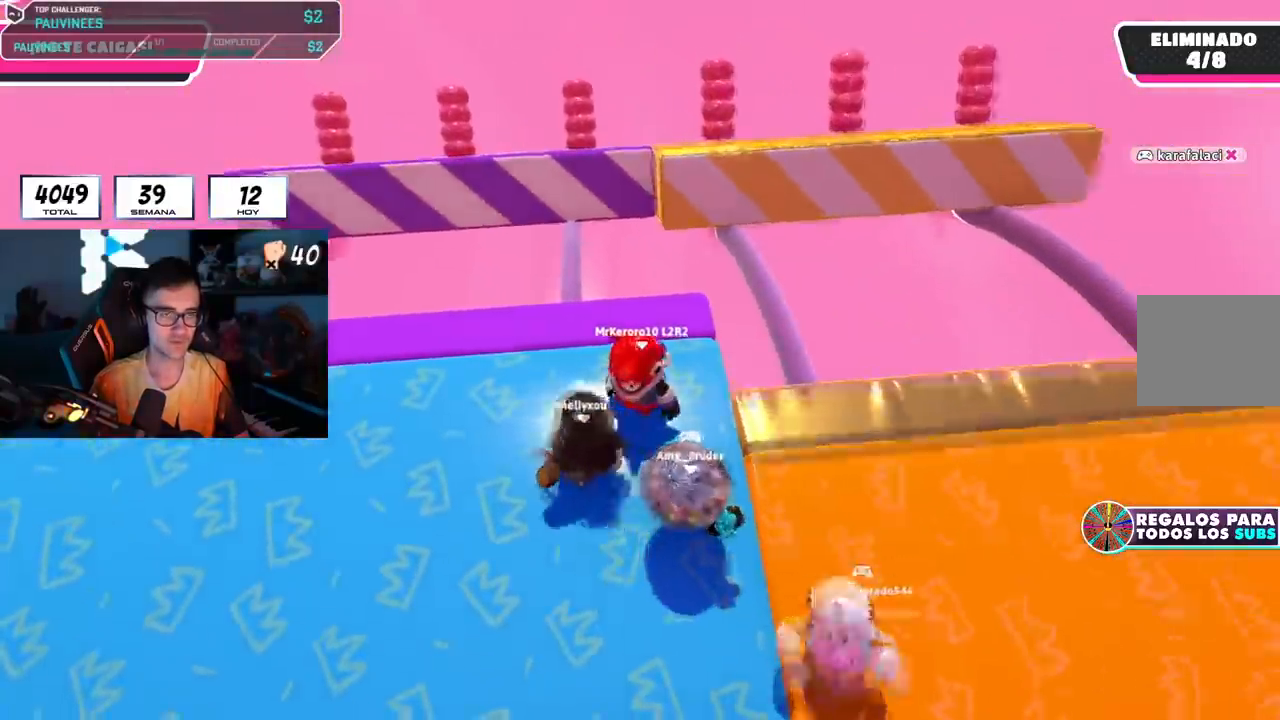
{"buttons": [], "left_stick": "right", "right_stick": "center", "events": [[50, "left_stick", "down-left"], [166, "left_stick", "center"], [250, "left_stick", "right"]]}
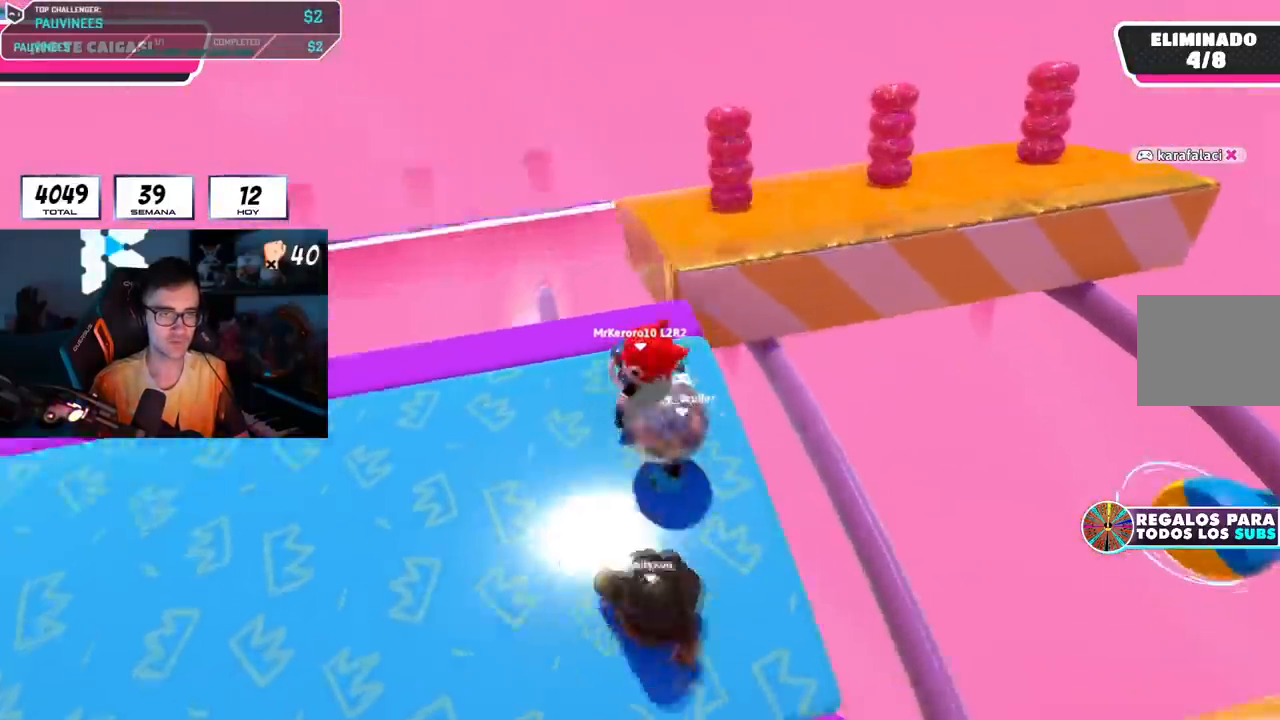
{"buttons": [], "left_stick": "up", "right_stick": "right", "events": [[17, "left_stick", "up-right"], [184, "left_stick", "up"], [484, "right_stick", "right"]]}
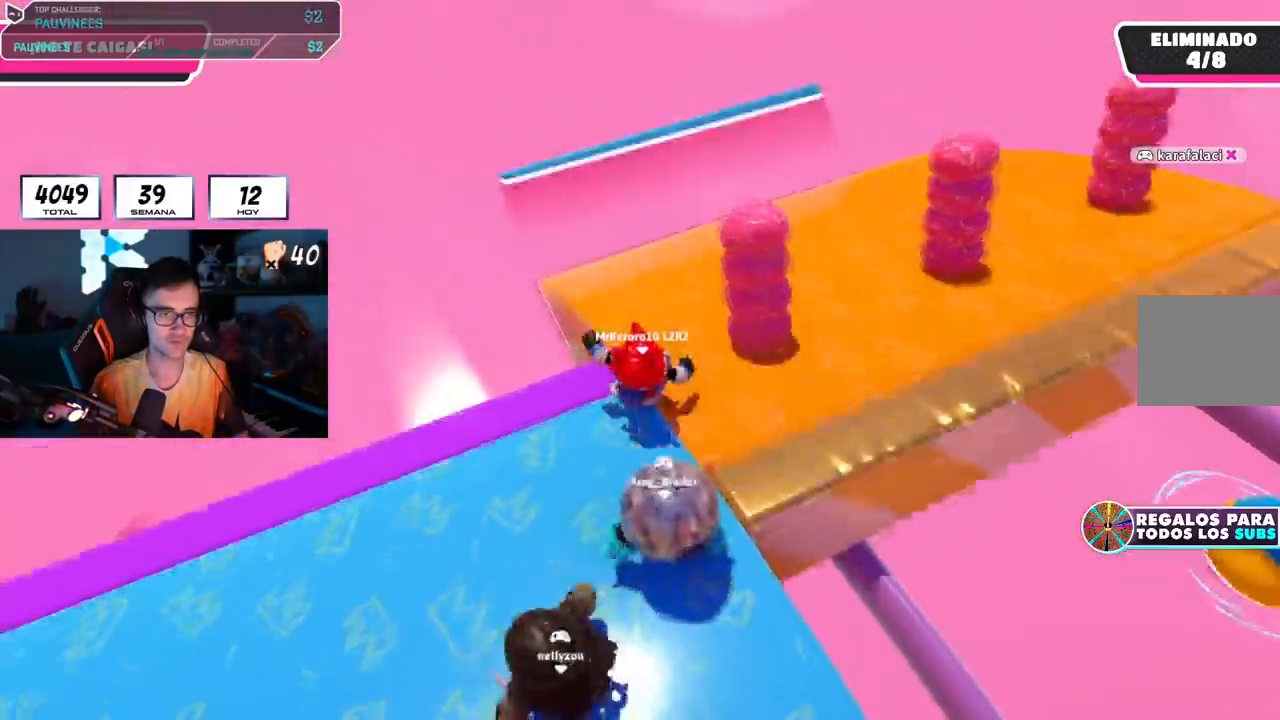
{"buttons": [], "left_stick": "up-right", "right_stick": "right", "events": [[250, "left_stick", "up-right"]]}
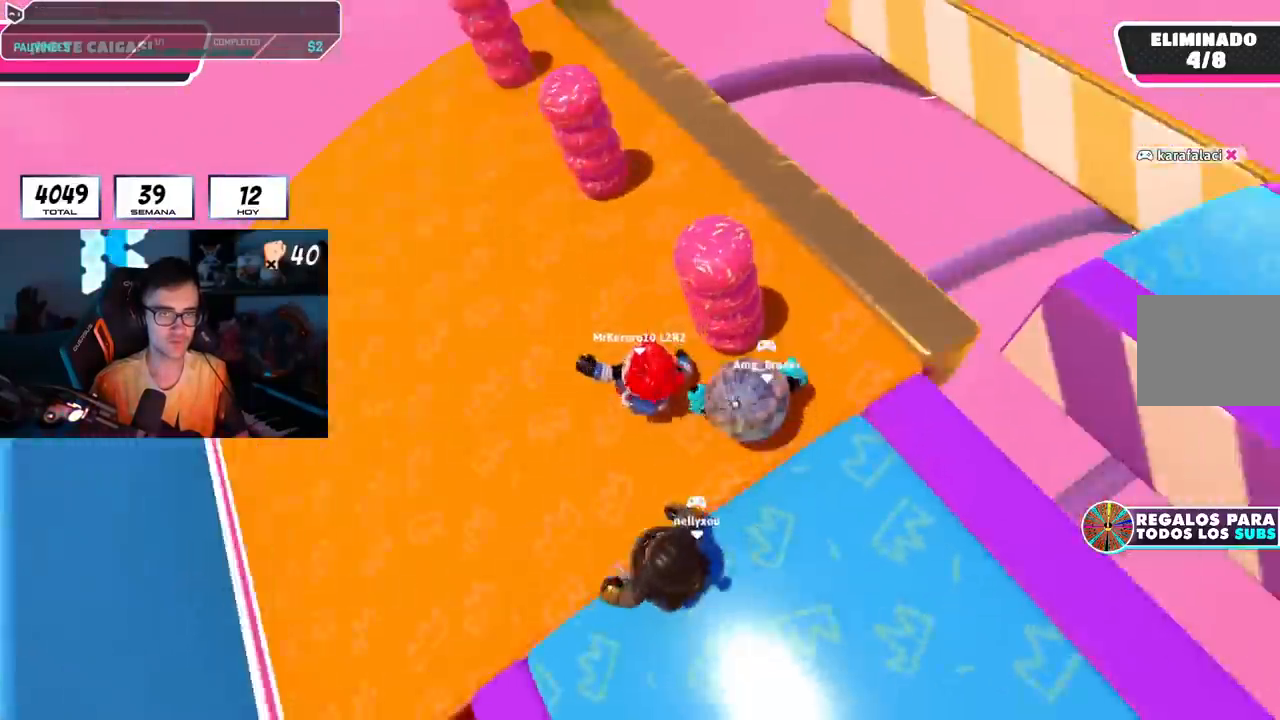
{"buttons": [], "left_stick": "right", "right_stick": "down", "events": [[67, "left_stick", "down-right"], [67, "right_stick", "up-right"], [150, "left_stick", "down-left"], [167, "R1", "down"], [284, "left_stick", "center"], [334, "R1", "up"], [334, "left_stick", "right"], [350, "right_stick", "center"], [484, "right_stick", "down"]]}
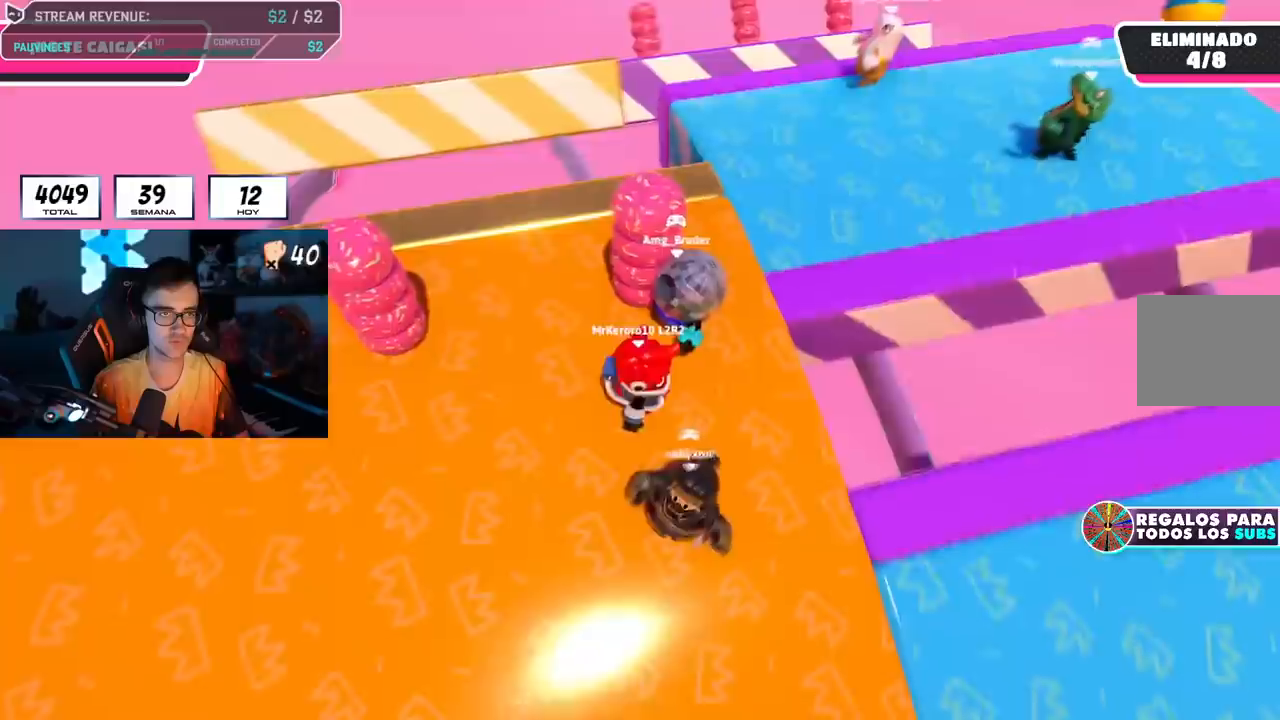
{"buttons": [], "left_stick": "left", "right_stick": "center", "events": [[66, "left_stick", "left"], [66, "right_stick", "center"], [183, "R1", "down"], [250, "R1", "up"], [266, "left_stick", "right"], [450, "left_stick", "left"]]}
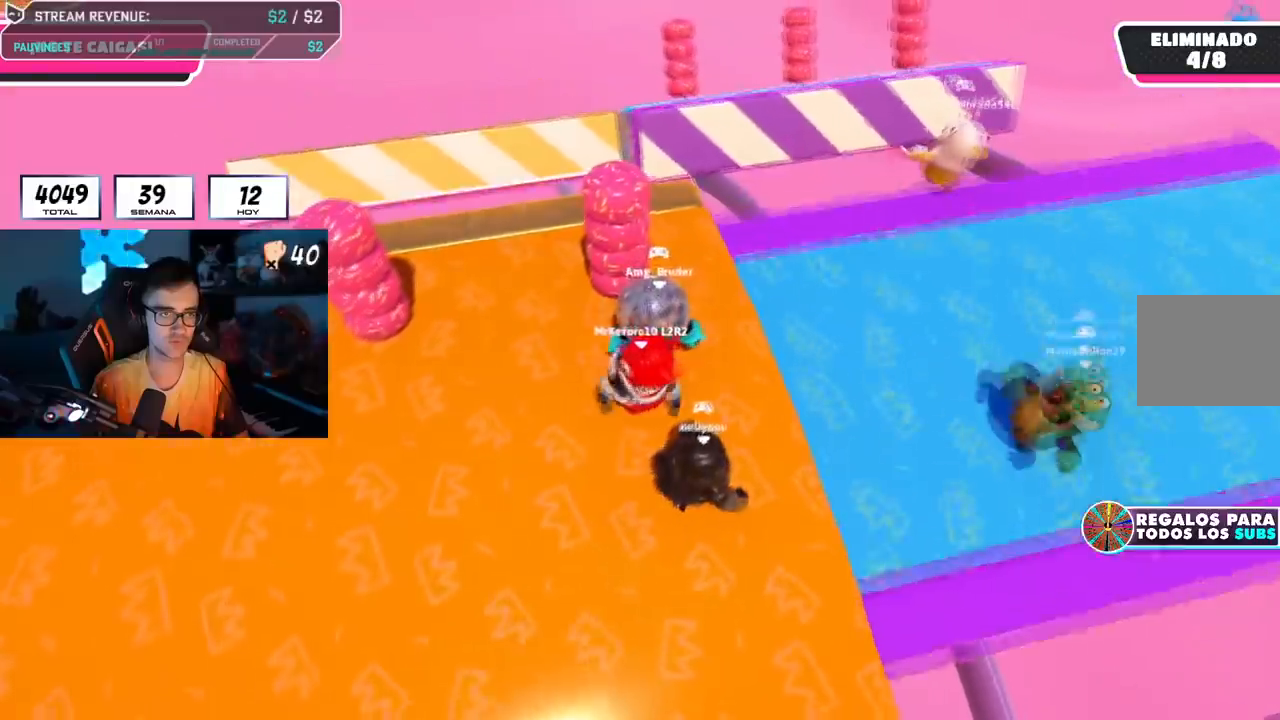
{"buttons": [], "left_stick": "center", "right_stick": "center", "events": [[117, "left_stick", "right"], [267, "R1", "down"], [400, "R1", "up"], [417, "left_stick", "center"]]}
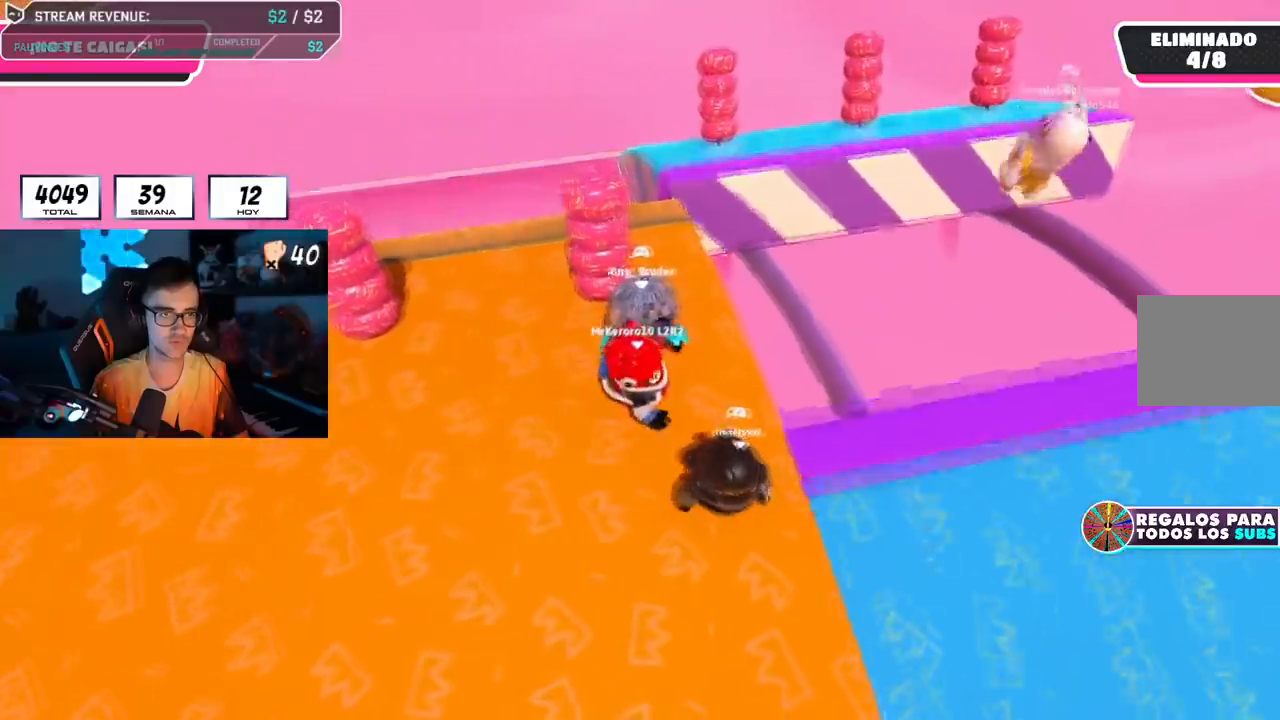
{"buttons": [], "left_stick": "up-right", "right_stick": "center", "events": [[116, "left_stick", "up-right"], [233, "left_stick", "center"], [350, "left_stick", "up-right"]]}
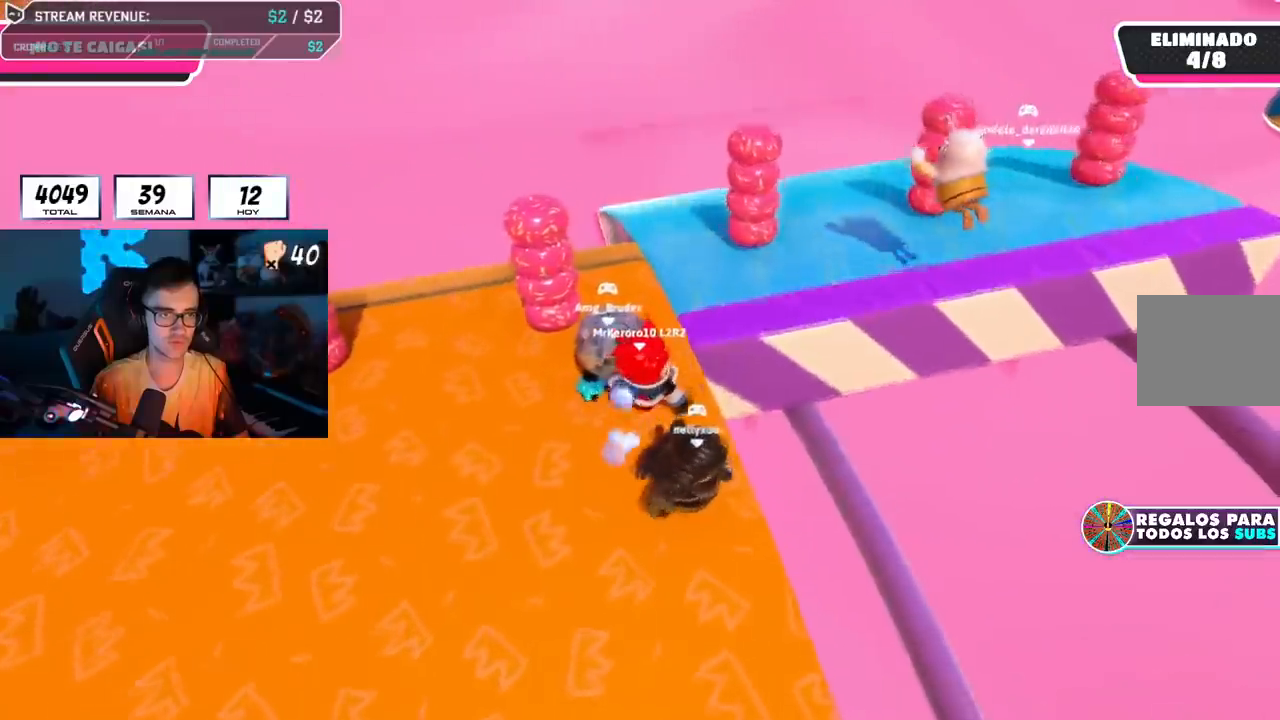
{"buttons": [], "left_stick": "up-right", "right_stick": "right", "events": [[217, "right_stick", "right"]]}